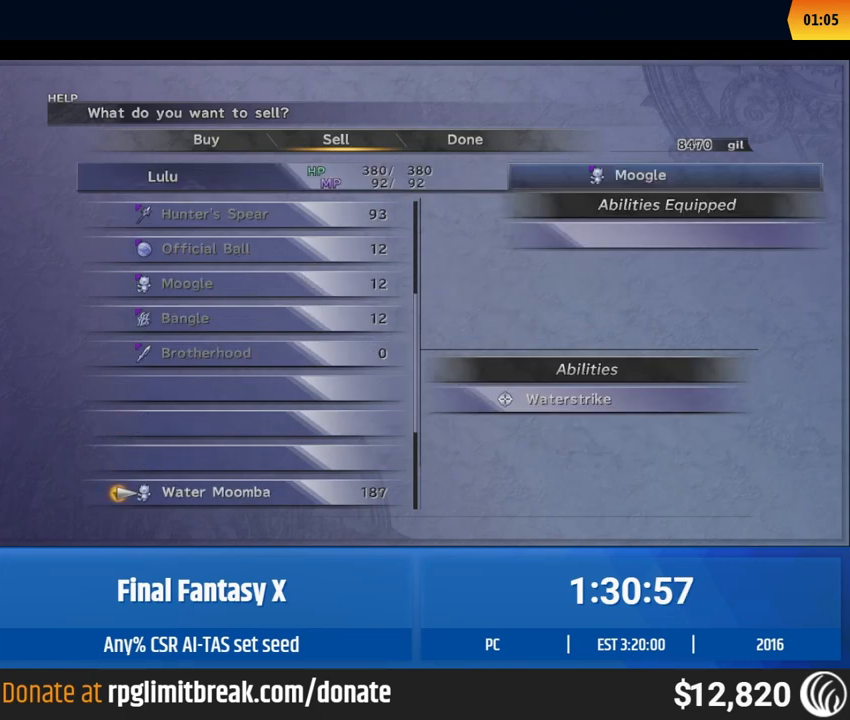
Gameplay with a controller (Xbox layout); each line is a JSON object with the inputs held at the frame after it. "events" lists button and stick changes between this image and that frame as [ms after this image, input, new state], when the widget could be followed in between. Not read: L1 L3 R1 R3 right_stick.
{"buttons": [], "left_stick": "center", "events": [[133, "DPAD_UP", "down"], [150, "DPAD_UP", "up"], [233, "DPAD_DOWN", "down"], [250, "DPAD_DOWN", "up"]]}
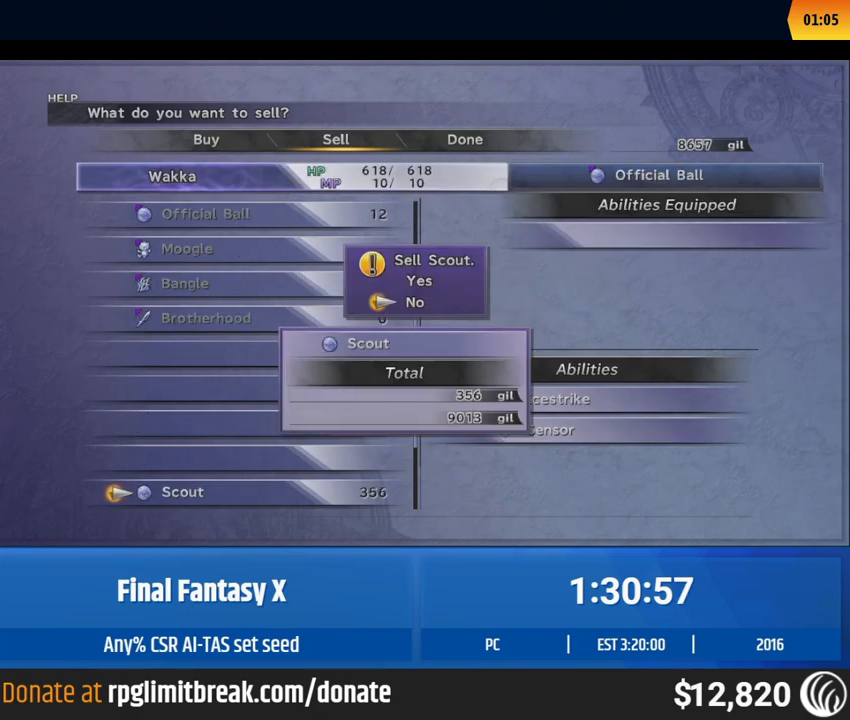
{"buttons": [], "left_stick": "center", "events": [[33, "DPAD_UP", "down"], [50, "DPAD_UP", "up"], [133, "DPAD_DOWN", "down"], [150, "DPAD_DOWN", "up"], [433, "DPAD_UP", "down"], [450, "DPAD_UP", "up"]]}
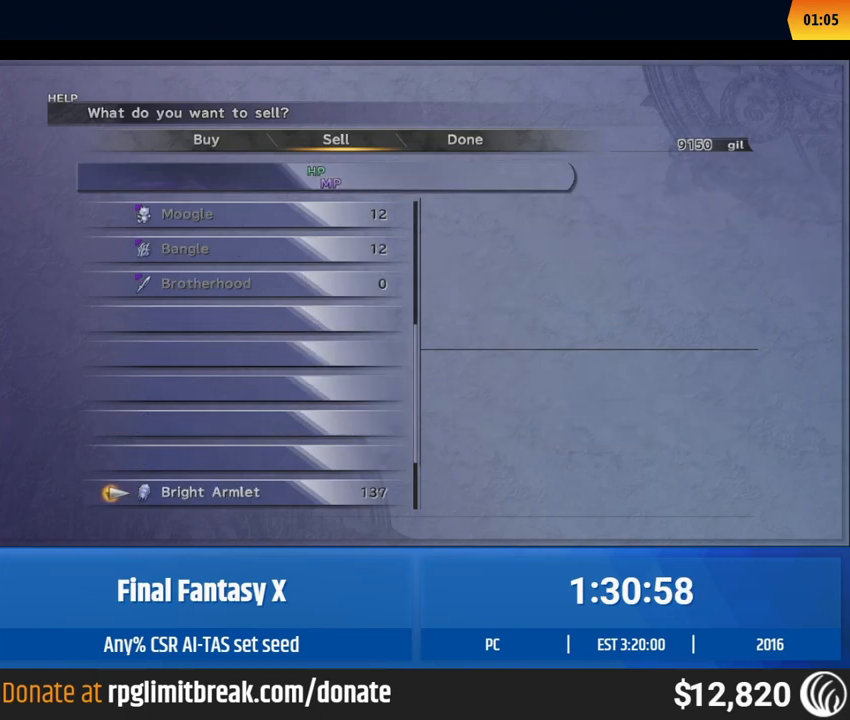
{"buttons": [], "left_stick": "center", "events": [[33, "DPAD_DOWN", "down"], [50, "DPAD_DOWN", "up"], [333, "DPAD_UP", "down"], [350, "DPAD_UP", "up"], [433, "DPAD_DOWN", "down"], [450, "DPAD_DOWN", "up"]]}
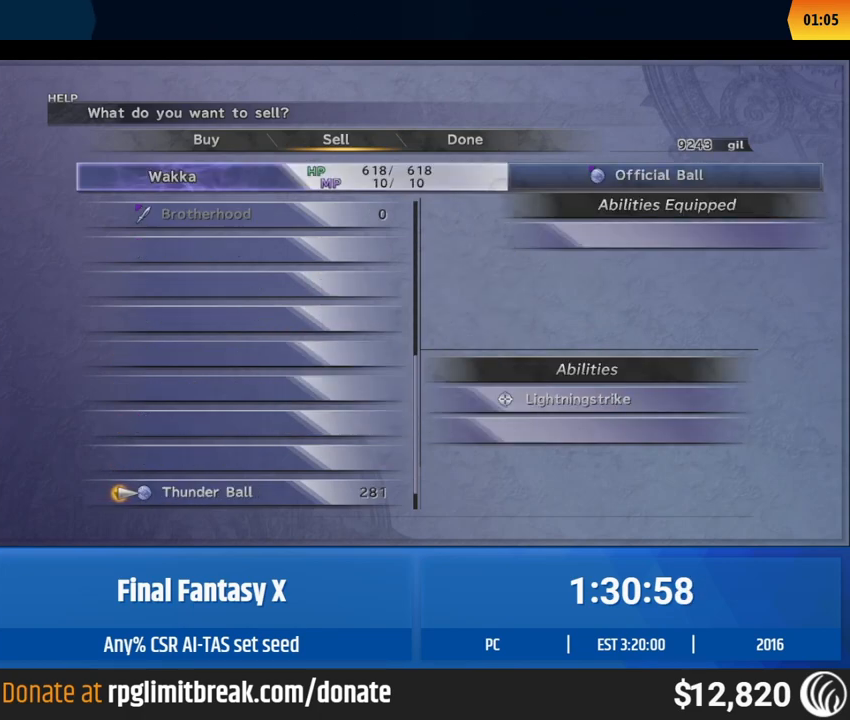
{"buttons": [], "left_stick": "center", "events": [[233, "DPAD_UP", "down"], [250, "DPAD_UP", "up"], [333, "DPAD_DOWN", "down"], [350, "DPAD_DOWN", "up"]]}
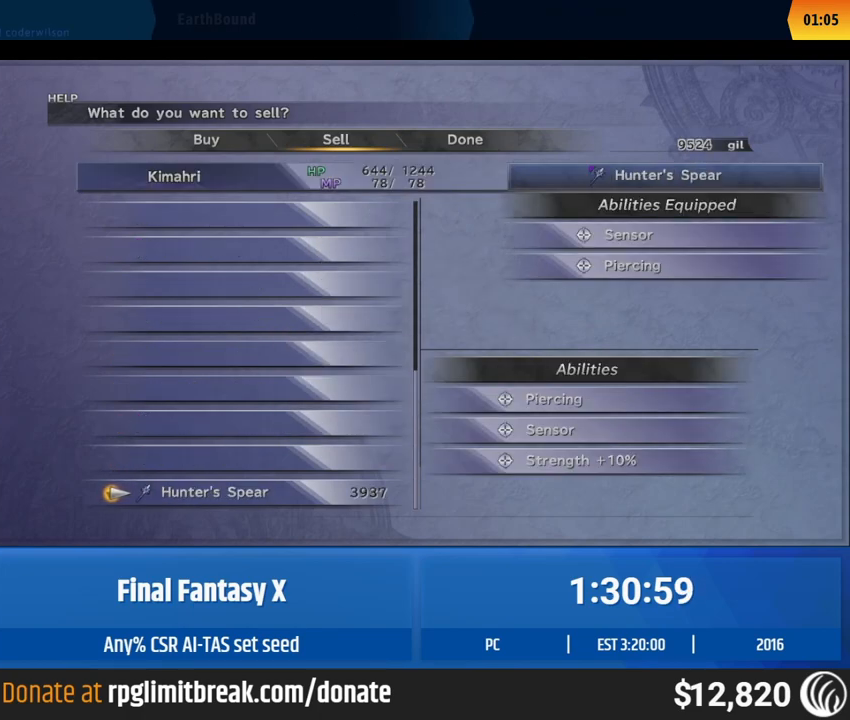
{"buttons": ["DPAD_DOWN"], "left_stick": "center", "events": [[133, "DPAD_UP", "down"], [150, "DPAD_UP", "up"], [333, "DPAD_LEFT", "down"], [350, "DPAD_LEFT", "up"], [367, "DPAD_LEFT", "down"], [383, "DPAD_LEFT", "up"], [467, "DPAD_DOWN", "down"], [483, "DPAD_DOWN", "up"], [500, "DPAD_DOWN", "down"]]}
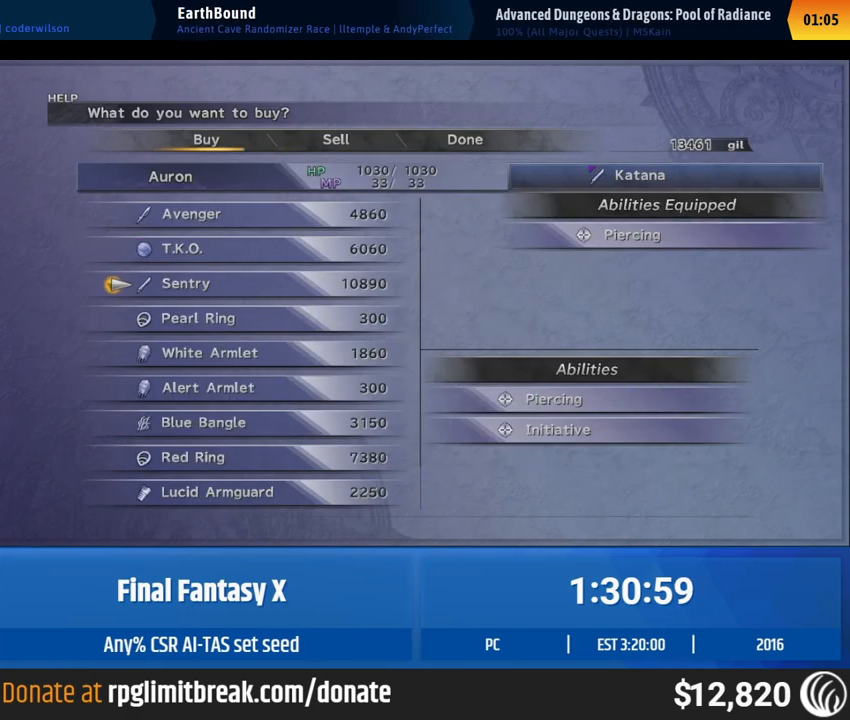
{"buttons": [], "left_stick": "center", "events": [[17, "DPAD_DOWN", "up"], [100, "DPAD_UP", "down"], [117, "DPAD_UP", "up"], [200, "DPAD_UP", "down"], [217, "DPAD_UP", "up"]]}
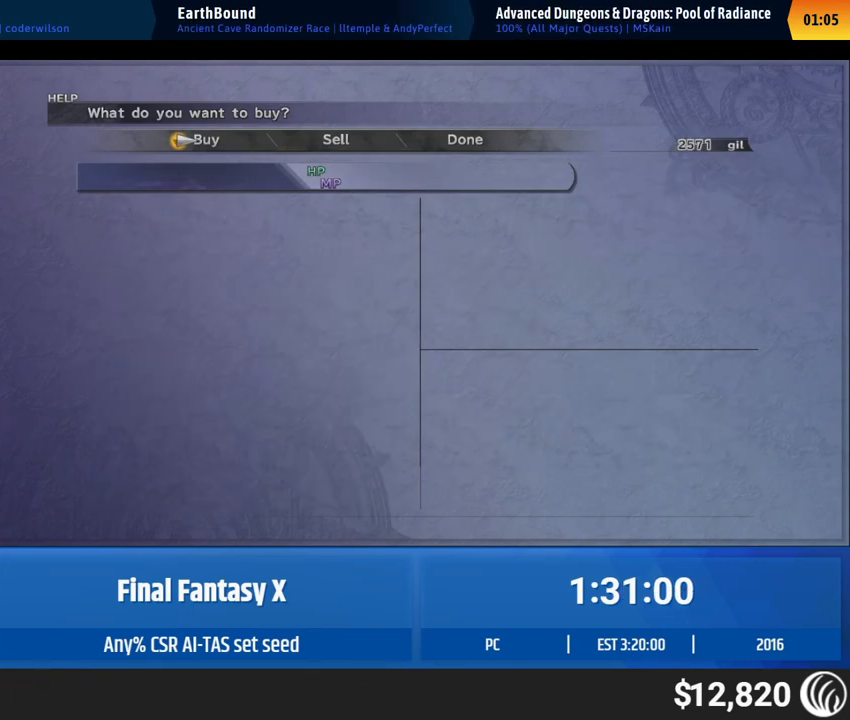
{"buttons": [], "left_stick": "down", "events": [[67, "left_stick", "down"]]}
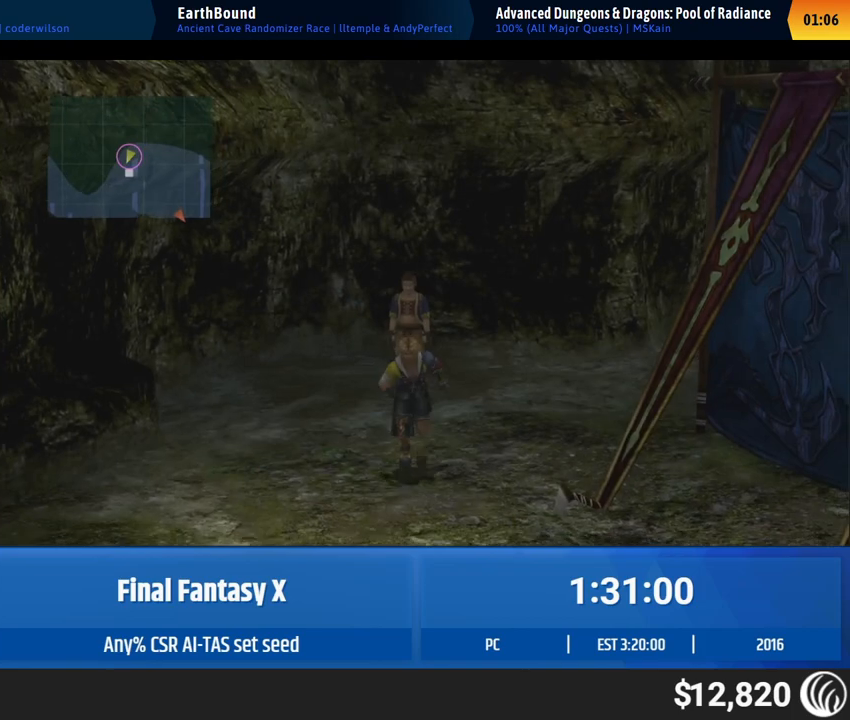
{"buttons": [], "left_stick": "down-right", "events": [[417, "left_stick", "down-right"]]}
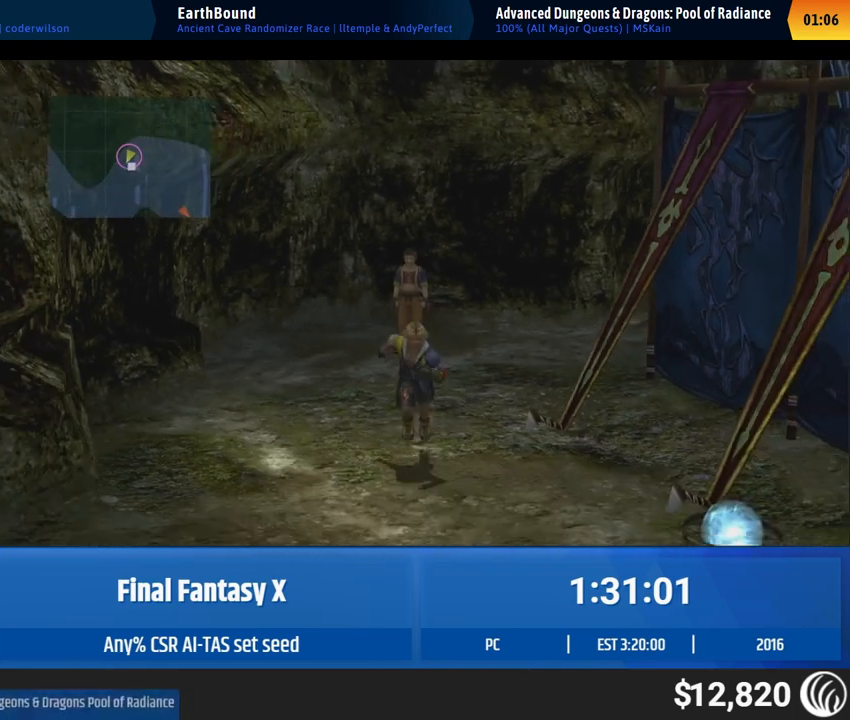
{"buttons": [], "left_stick": "down-right", "events": []}
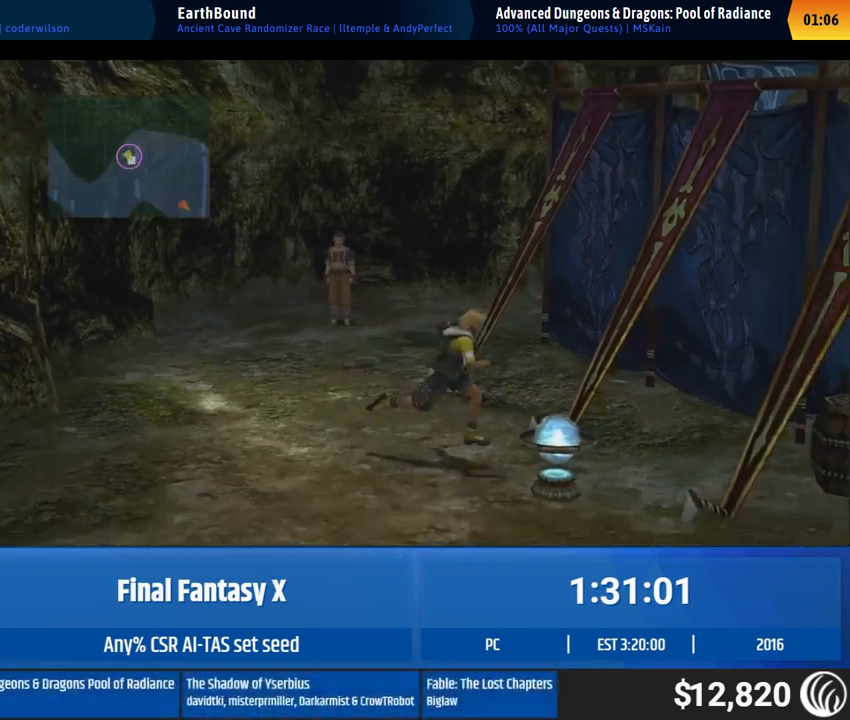
{"buttons": [], "left_stick": "center", "events": [[233, "left_stick", "center"]]}
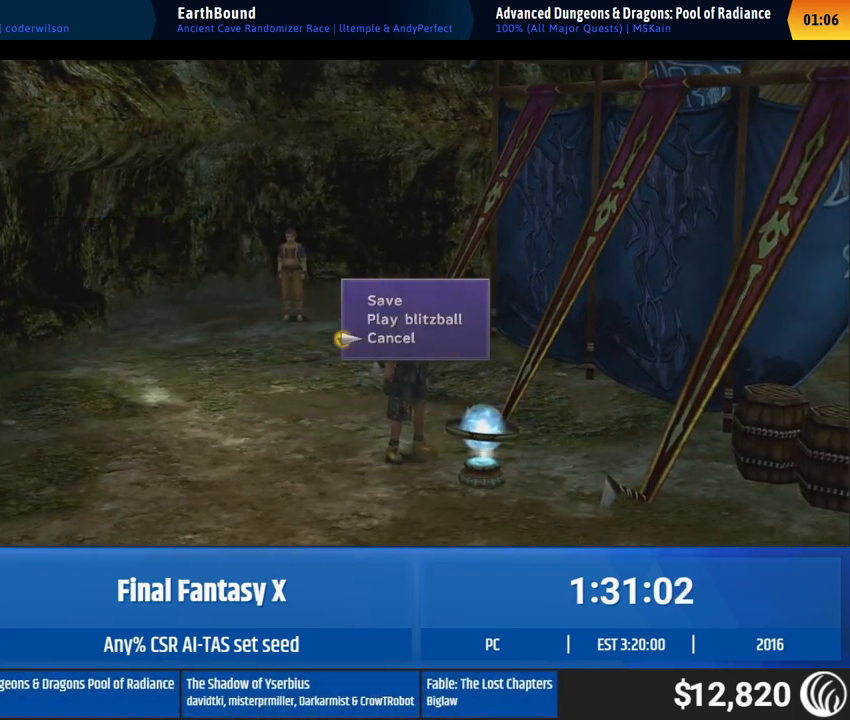
{"buttons": [], "left_stick": "down", "events": [[417, "left_stick", "down"]]}
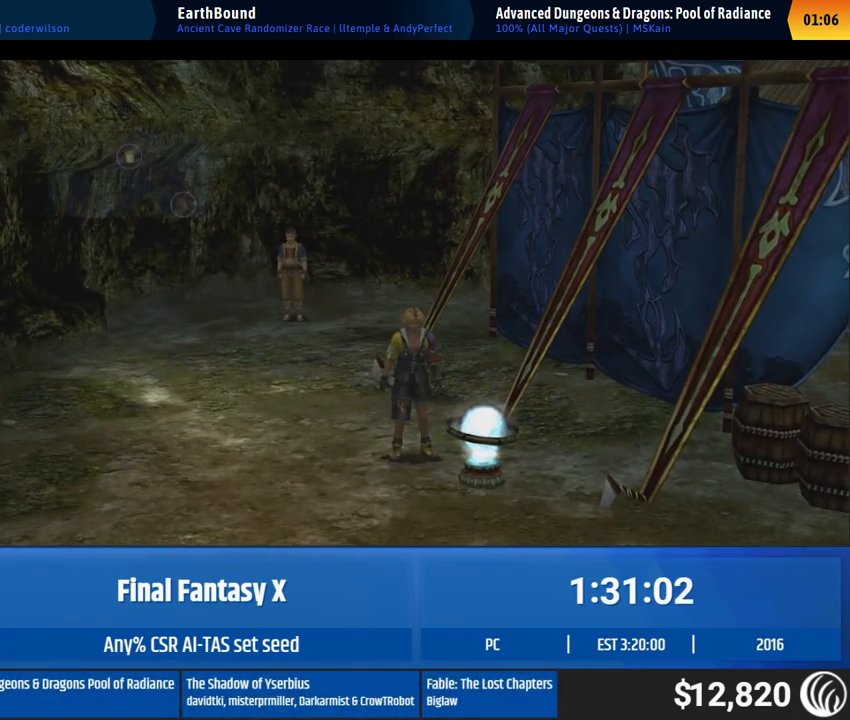
{"buttons": [], "left_stick": "down-right", "events": [[450, "left_stick", "down-right"]]}
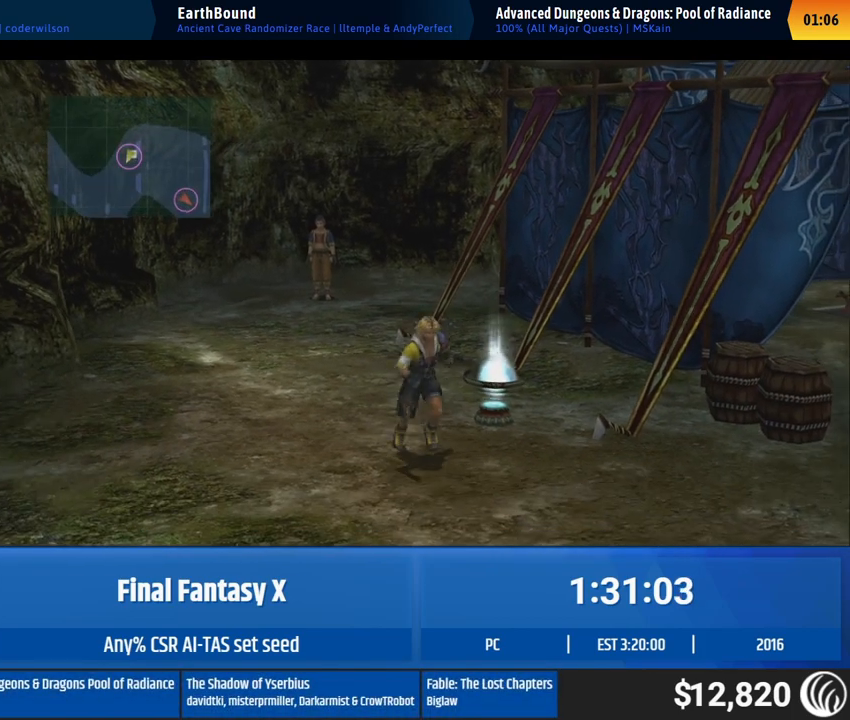
{"buttons": [], "left_stick": "down-right", "events": []}
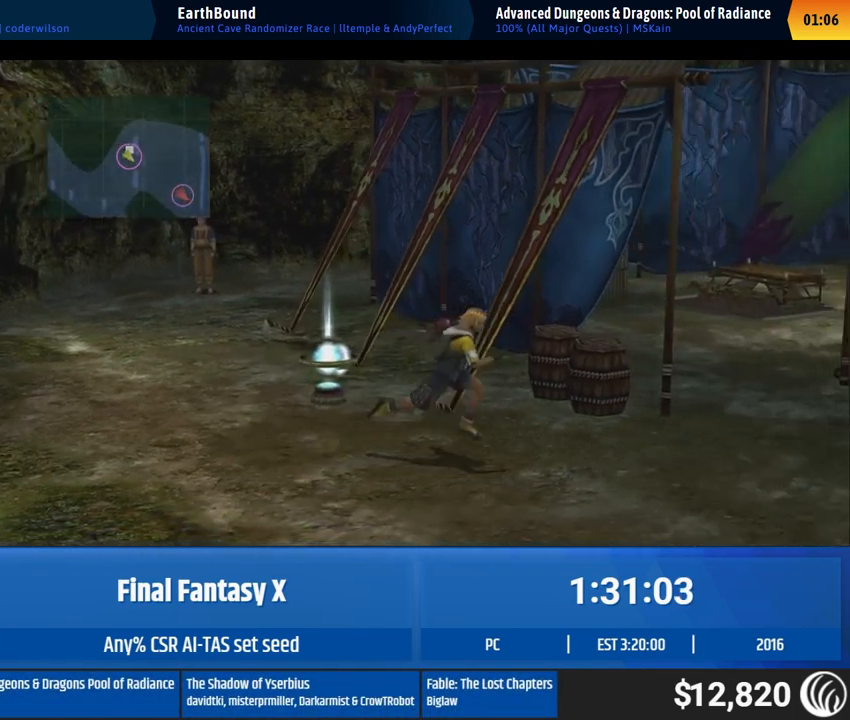
{"buttons": [], "left_stick": "right", "events": [[200, "left_stick", "right"]]}
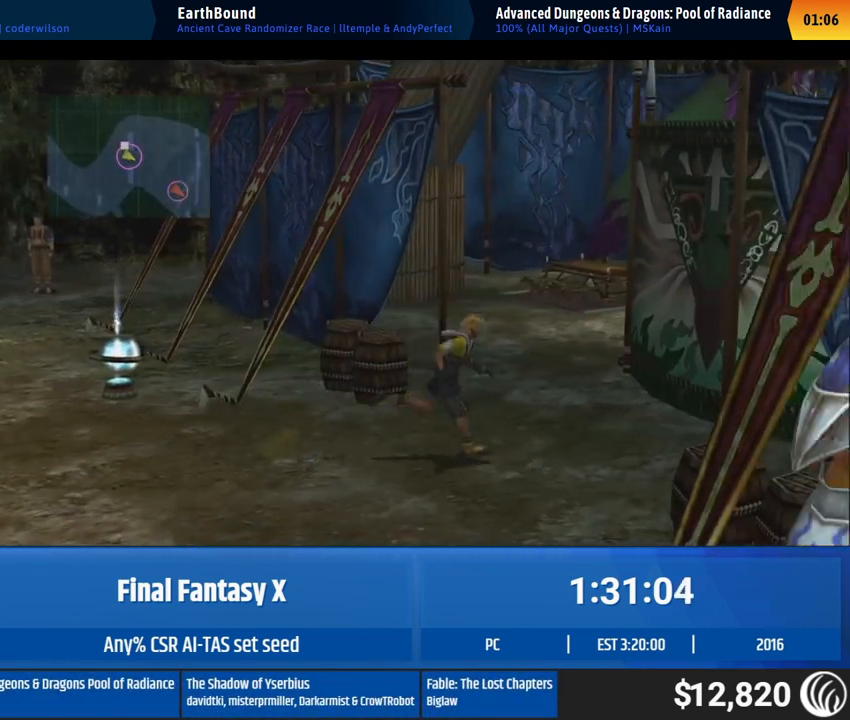
{"buttons": [], "left_stick": "right", "events": [[217, "left_stick", "down-right"], [367, "left_stick", "right"]]}
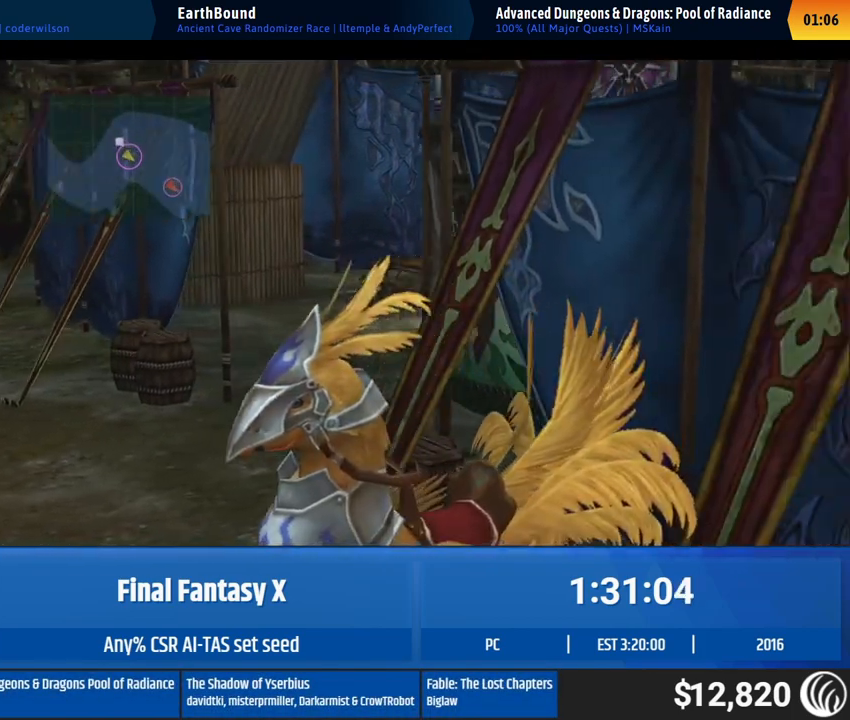
{"buttons": [], "left_stick": "right", "events": []}
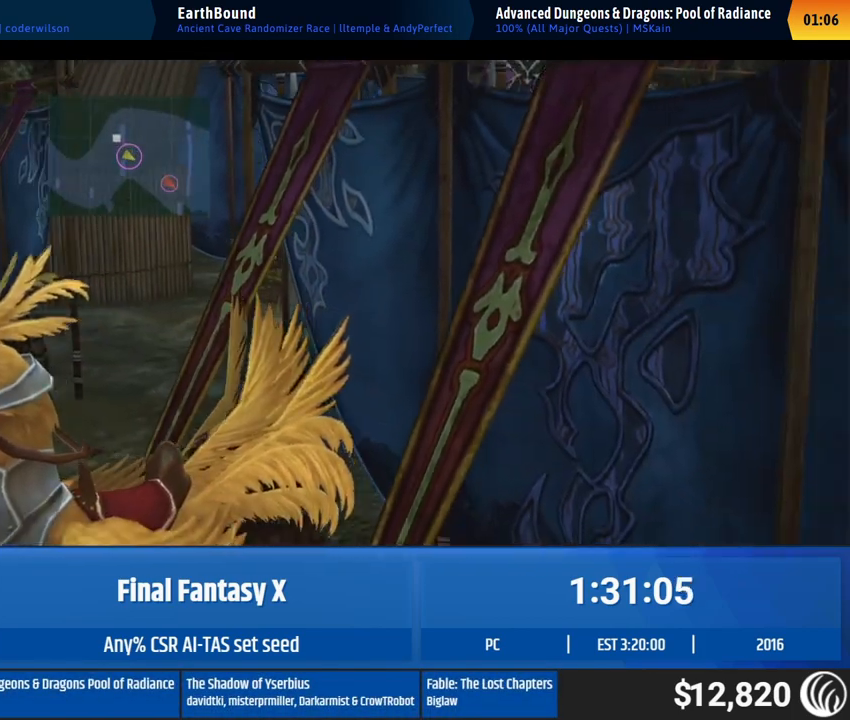
{"buttons": [], "left_stick": "right", "events": []}
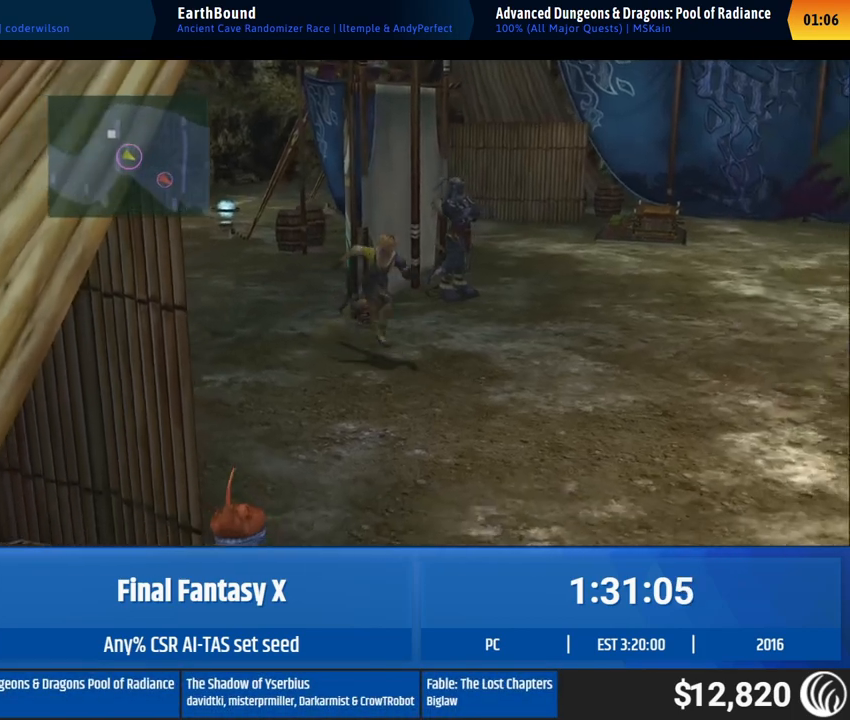
{"buttons": [], "left_stick": "right", "events": []}
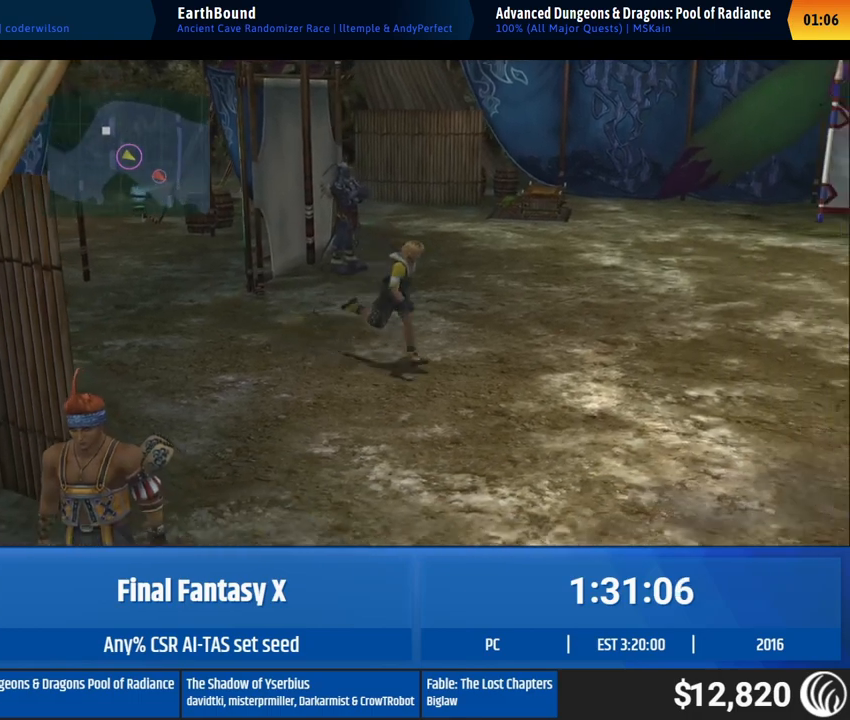
{"buttons": [], "left_stick": "right", "events": []}
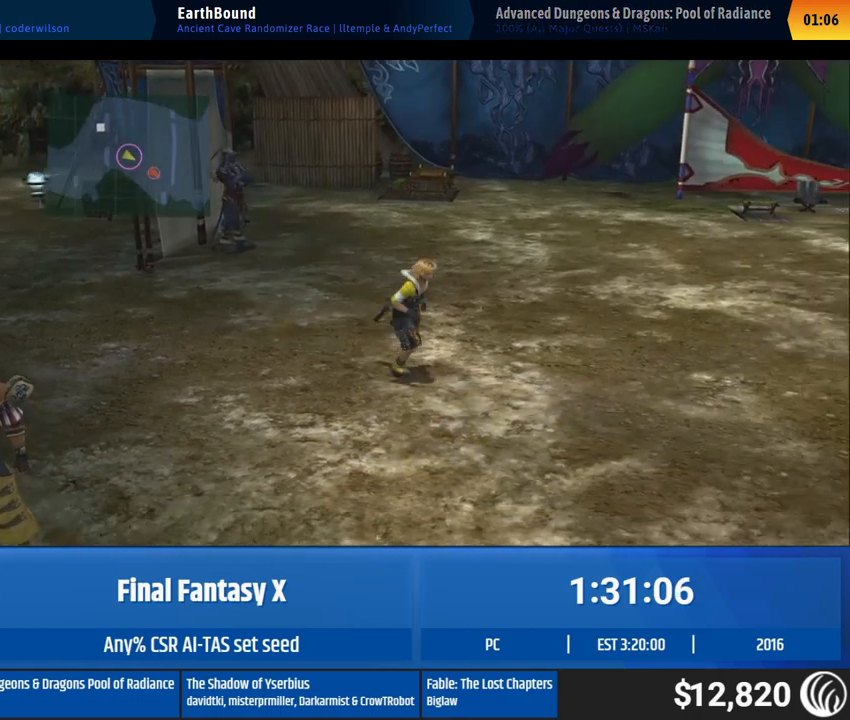
{"buttons": [], "left_stick": "right", "events": []}
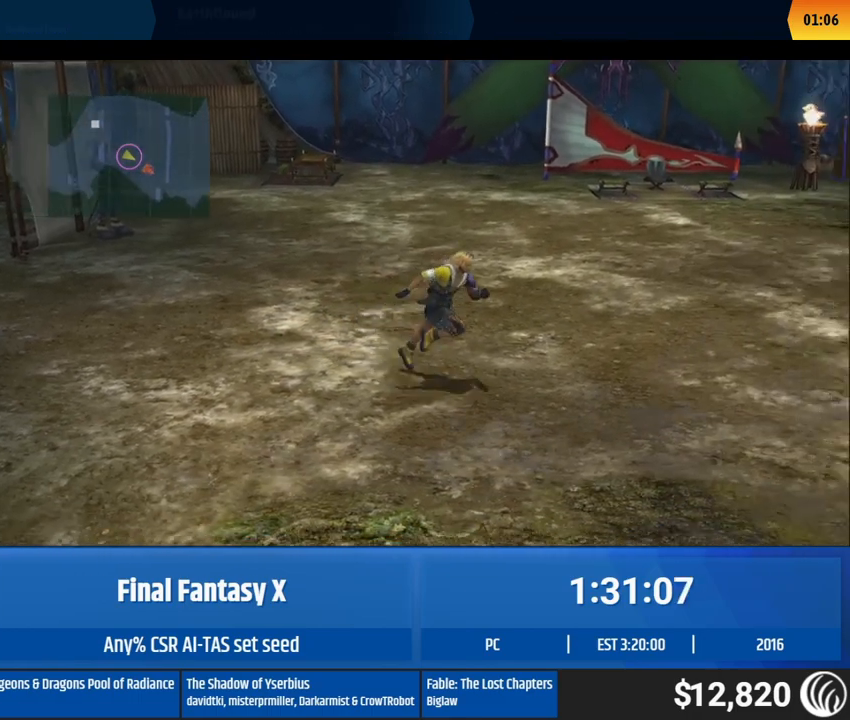
{"buttons": [], "left_stick": "right", "events": []}
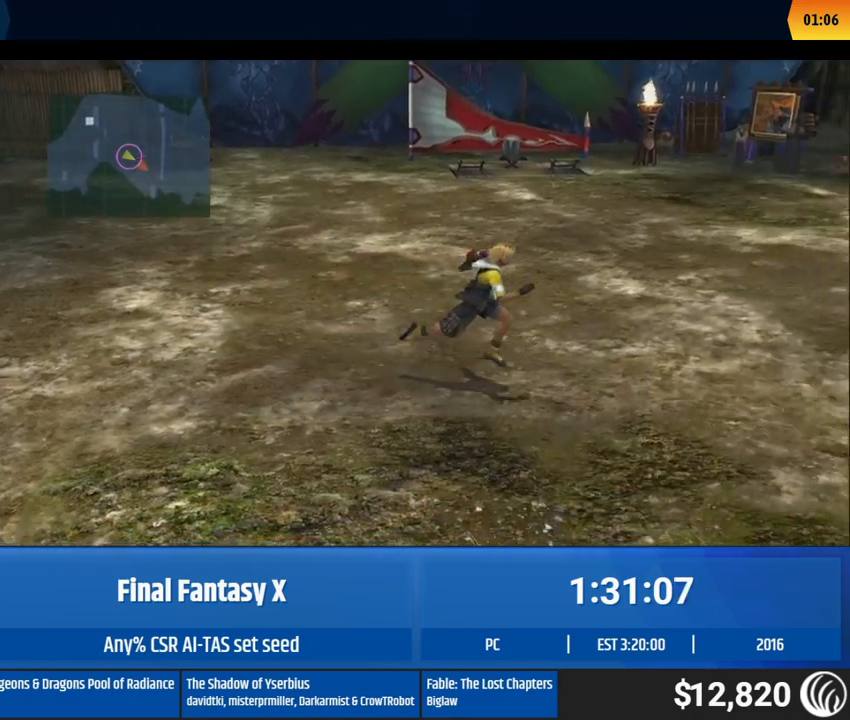
{"buttons": [], "left_stick": "right", "events": []}
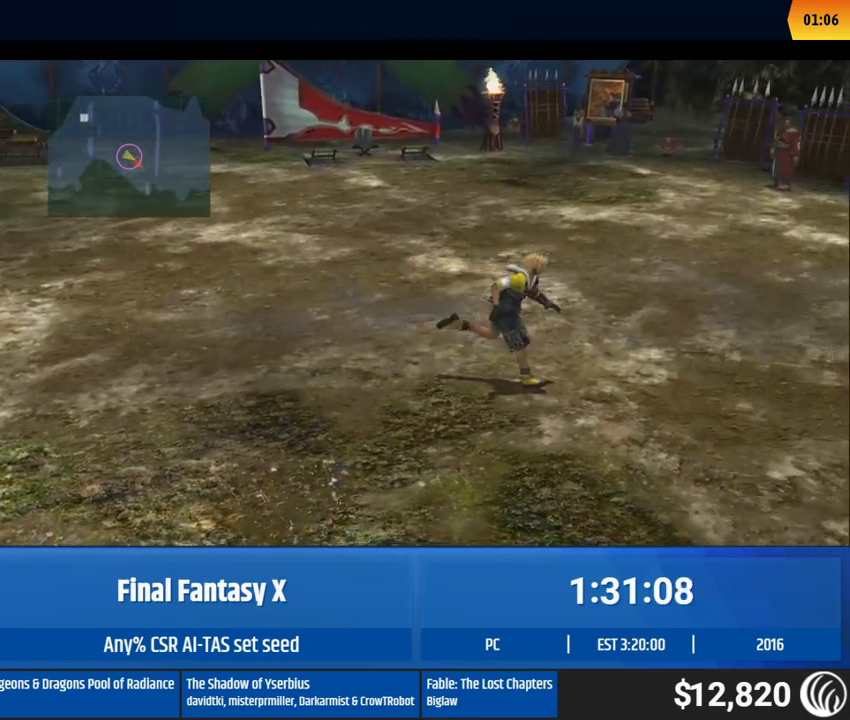
{"buttons": [], "left_stick": "right", "events": []}
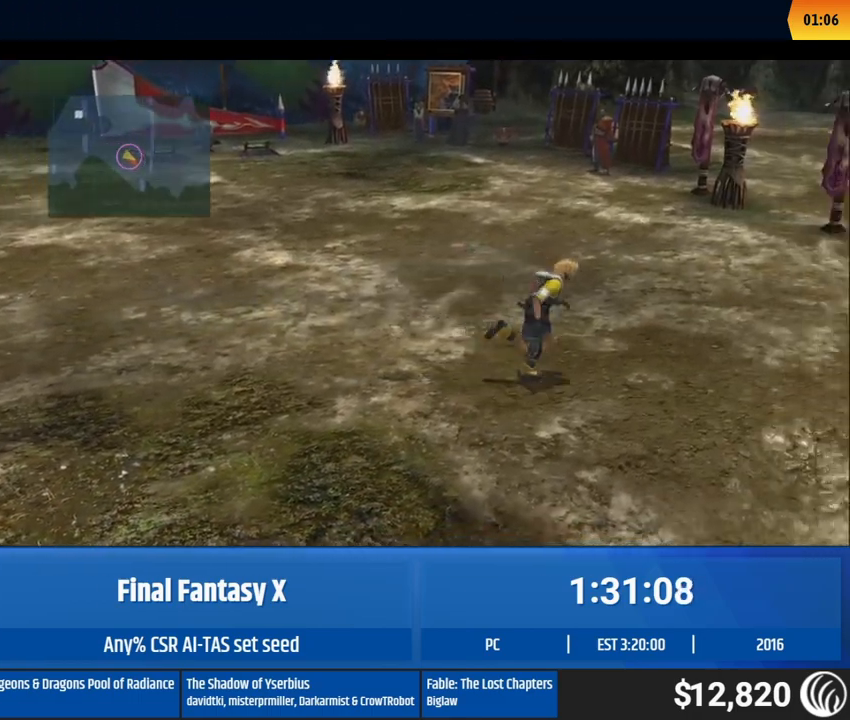
{"buttons": [], "left_stick": "right", "events": []}
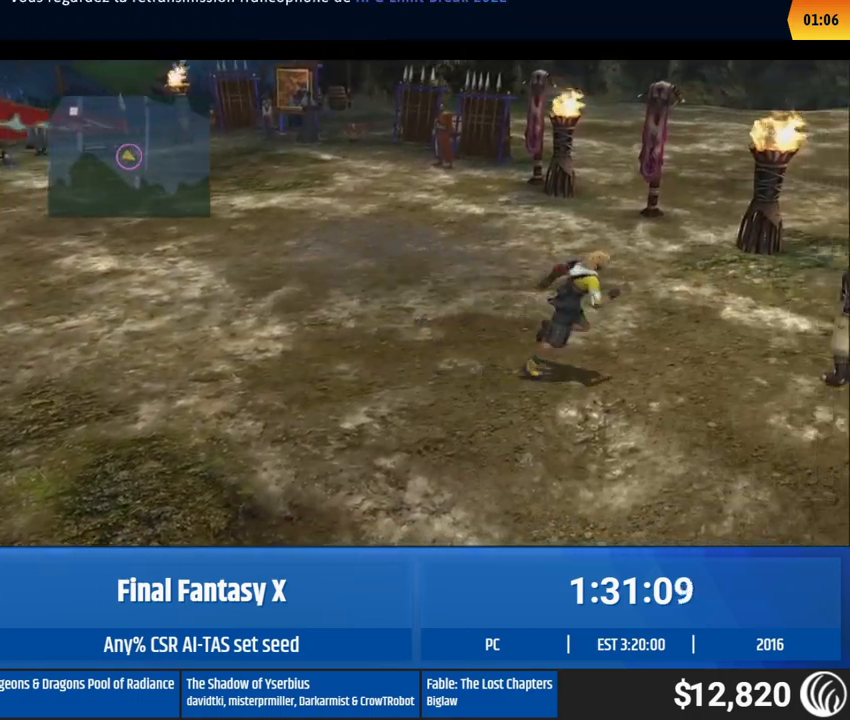
{"buttons": [], "left_stick": "right", "events": []}
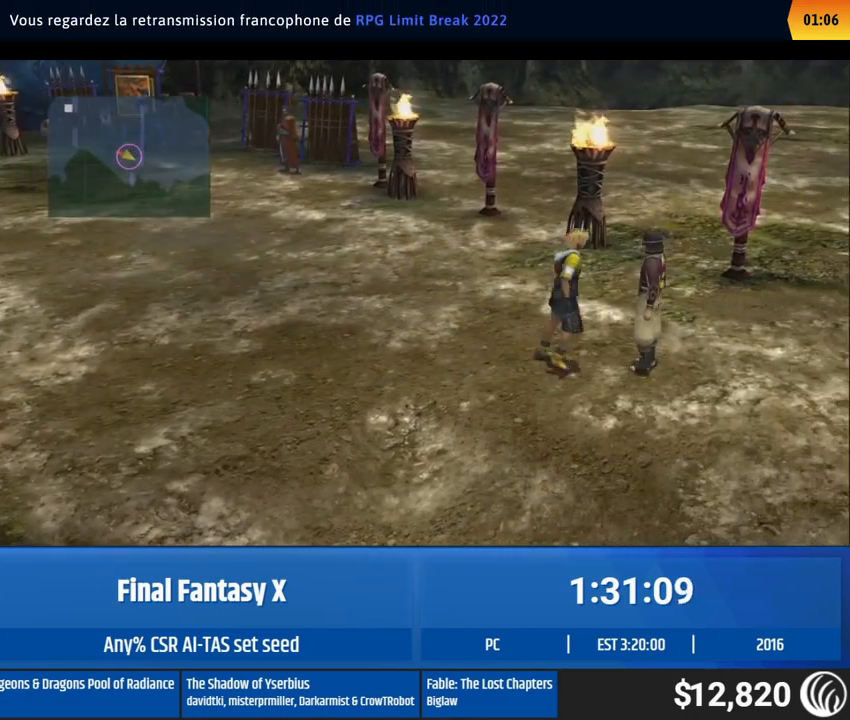
{"buttons": [], "left_stick": "center", "events": [[150, "left_stick", "center"]]}
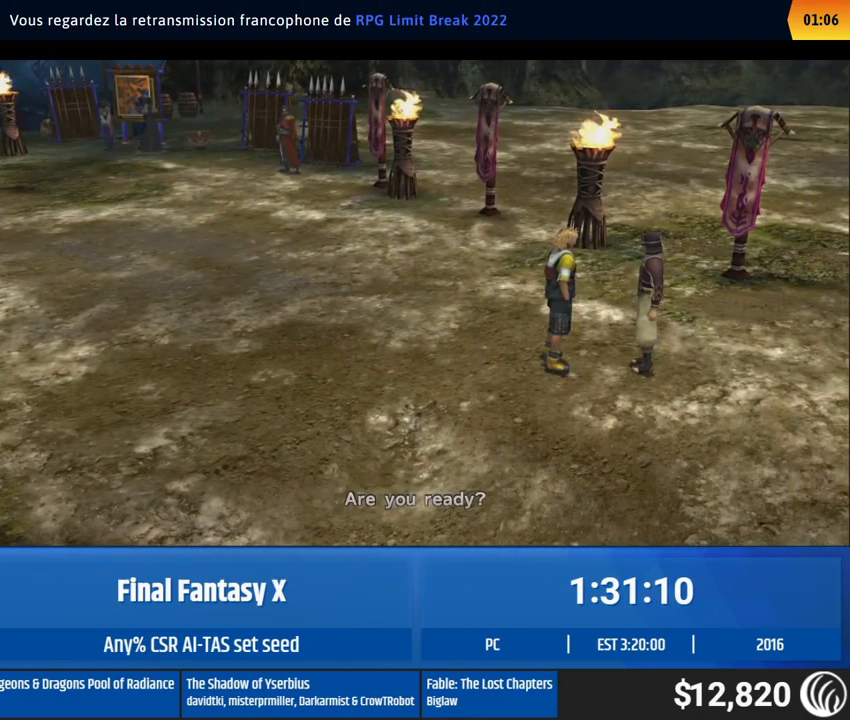
{"buttons": ["DPAD_DOWN"], "left_stick": "center", "events": [[500, "DPAD_DOWN", "down"]]}